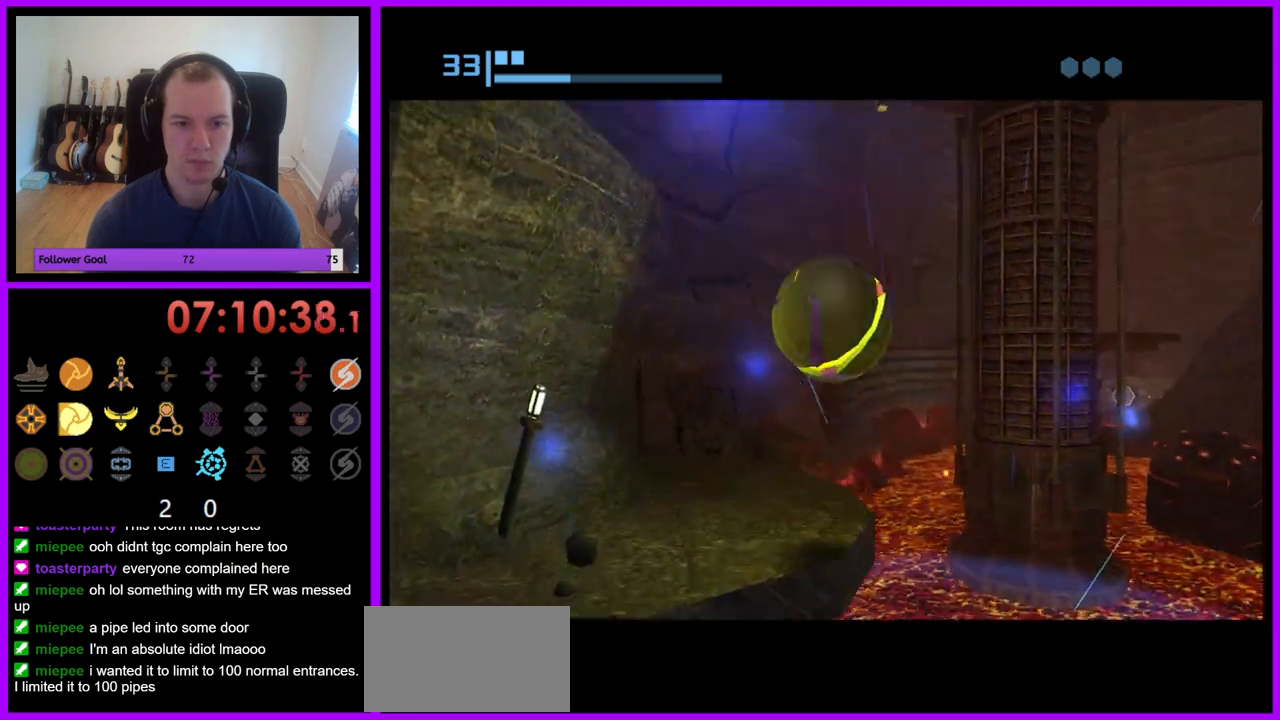
Gameplay with a controller (Nintendo layout); each line is a JSON object with the inputs held at the frame after it. "events" lists button and stick changes between this image and that frame as [ms after this image, input, new state], when the widget could be followed in between. Not read: L3 R3.
{"buttons": [], "left_stick": "center", "right_stick": "center", "events": [[50, "left_stick", "center"], [200, "left_stick", "down-right"], [267, "left_stick", "center"]]}
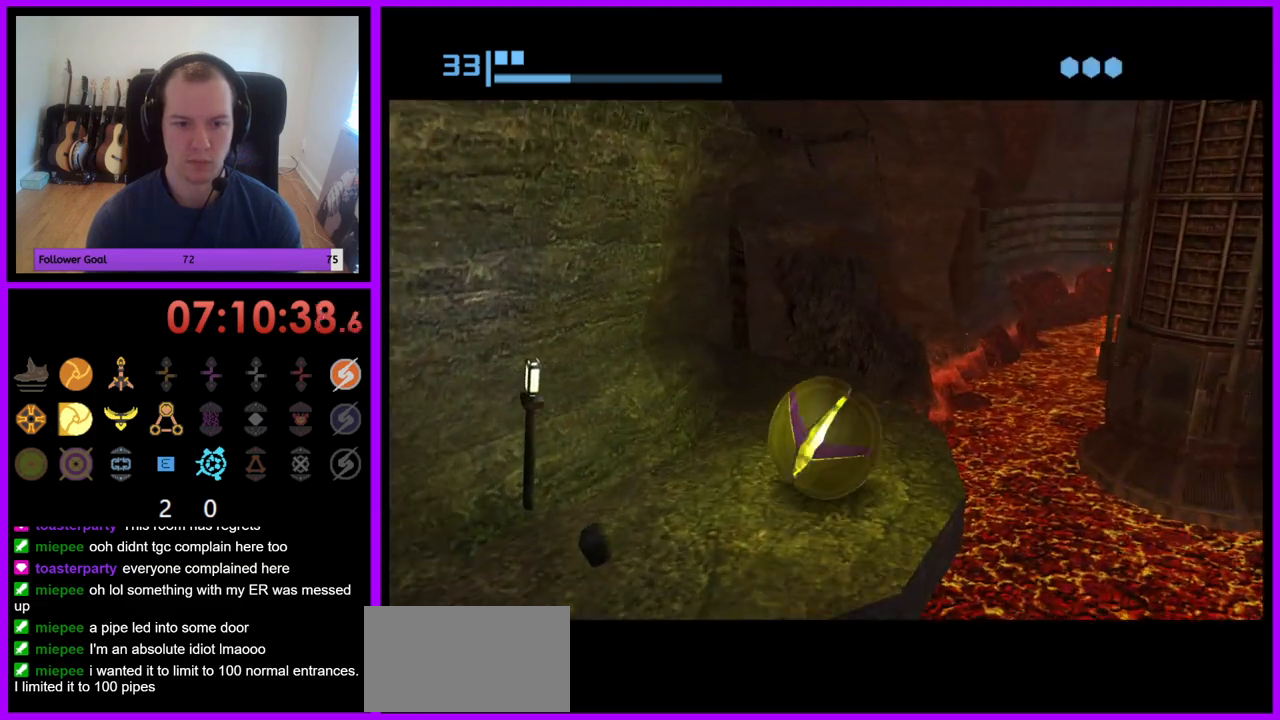
{"buttons": [], "left_stick": "center", "right_stick": "center", "events": [[50, "A", "down"], [150, "A", "up"]]}
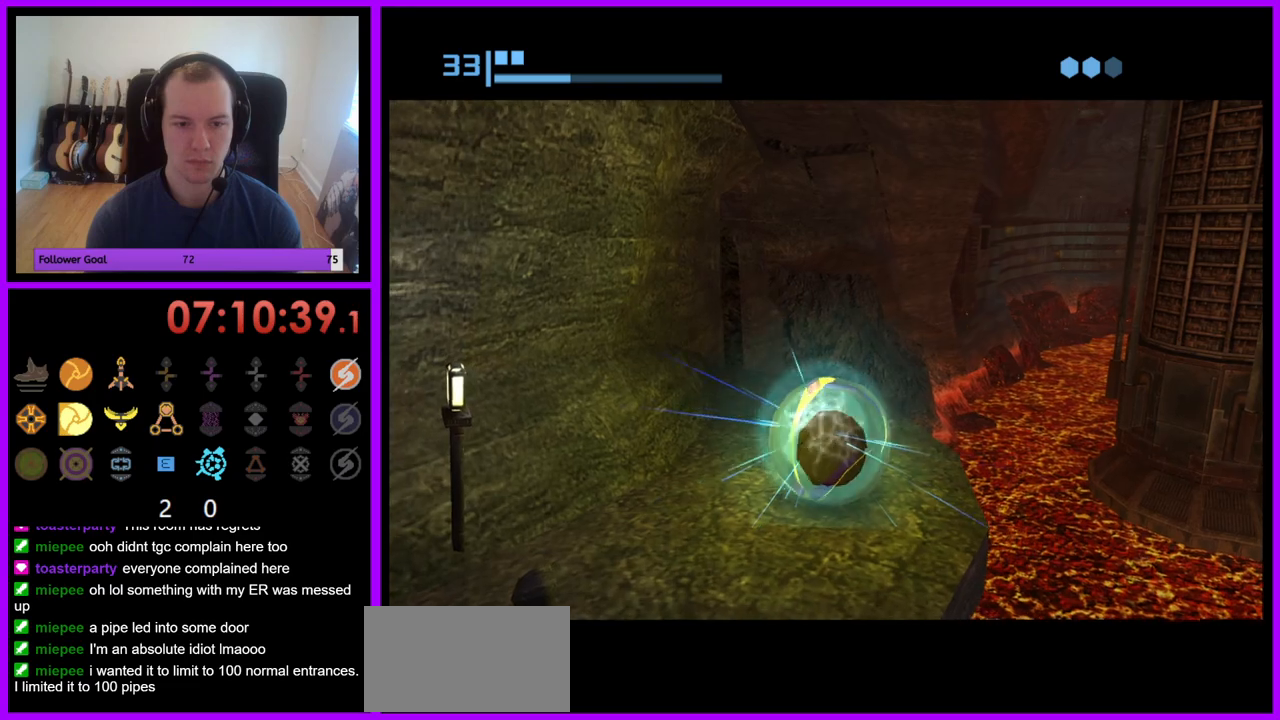
{"buttons": ["A"], "left_stick": "center", "right_stick": "center", "events": [[417, "A", "down"]]}
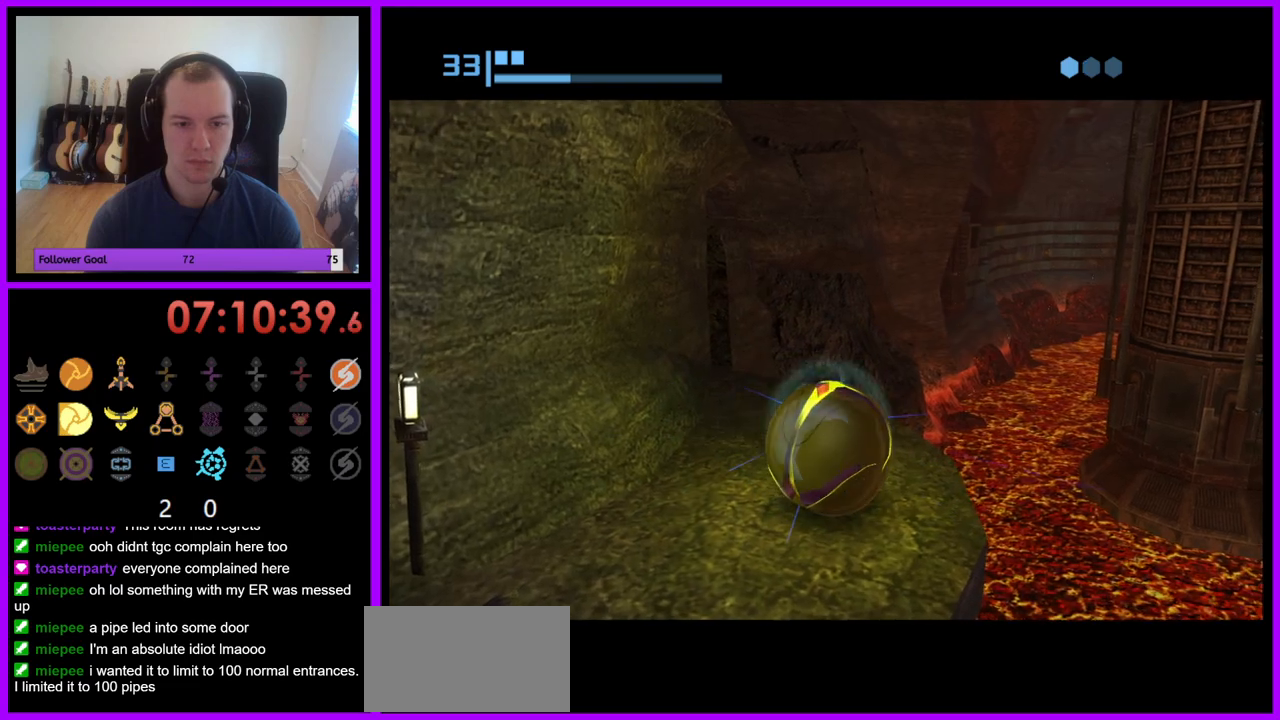
{"buttons": [], "left_stick": "center", "right_stick": "center", "events": [[50, "A", "up"], [183, "A", "down"], [317, "A", "up"]]}
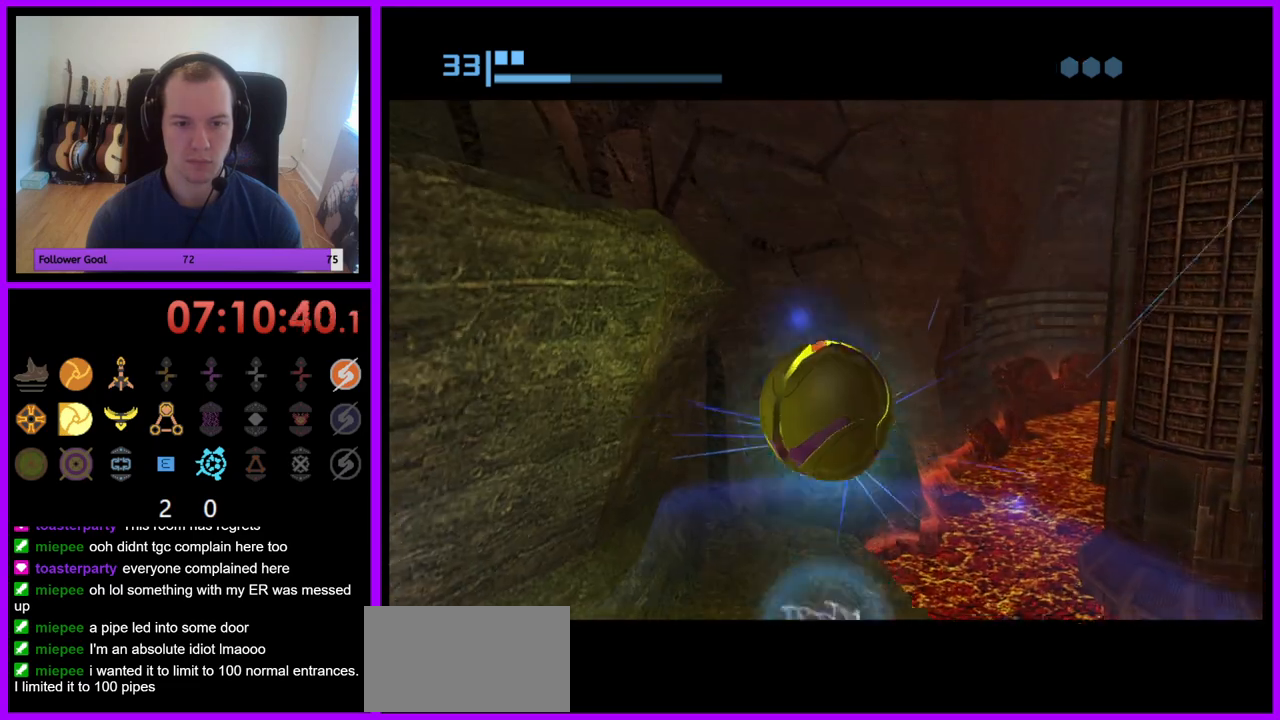
{"buttons": [], "left_stick": "center", "right_stick": "center", "events": []}
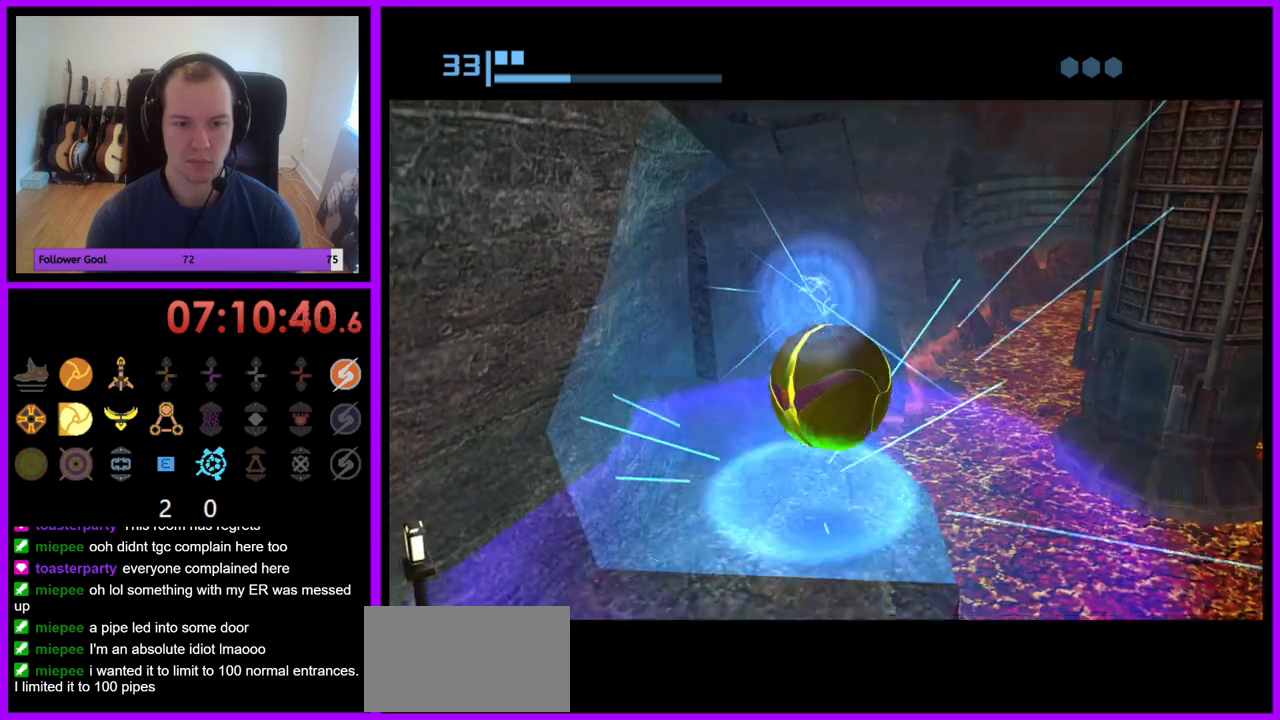
{"buttons": [], "left_stick": "up-left", "right_stick": "center", "events": [[67, "left_stick", "left"], [450, "left_stick", "up-left"]]}
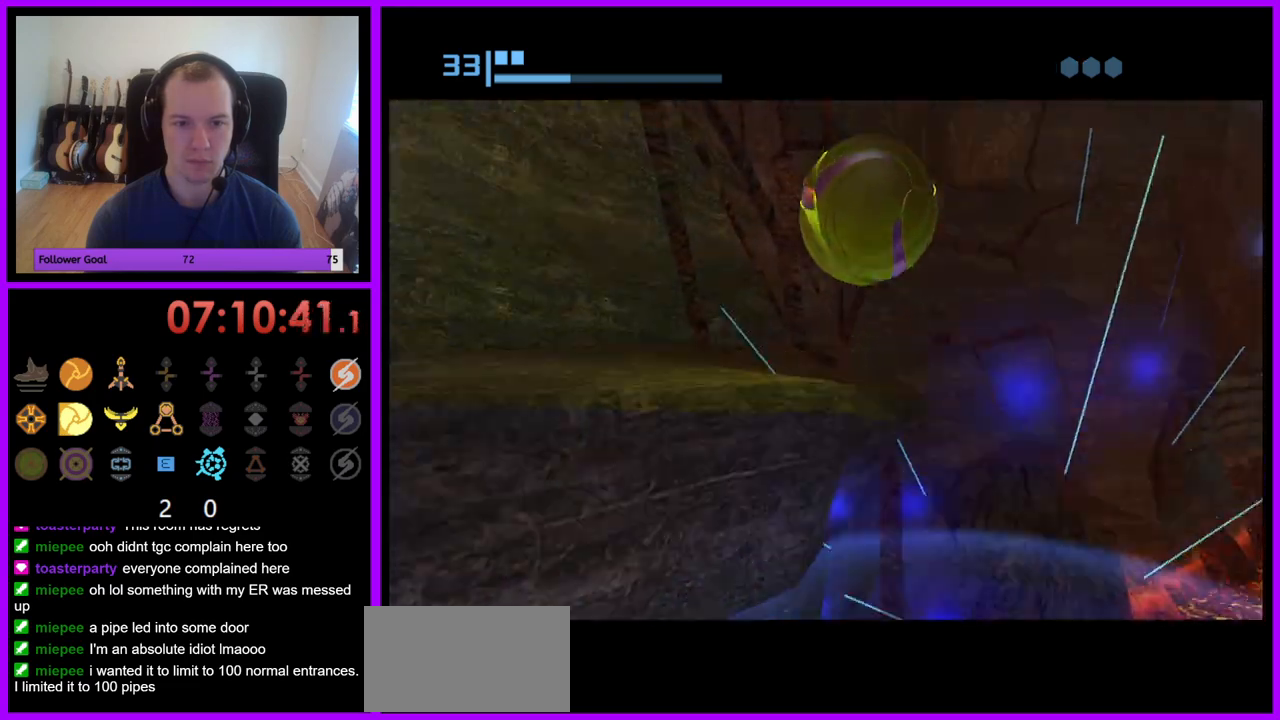
{"buttons": [], "left_stick": "center", "right_stick": "center", "events": [[67, "X", "down"], [150, "X", "up"], [300, "left_stick", "up"], [433, "left_stick", "center"]]}
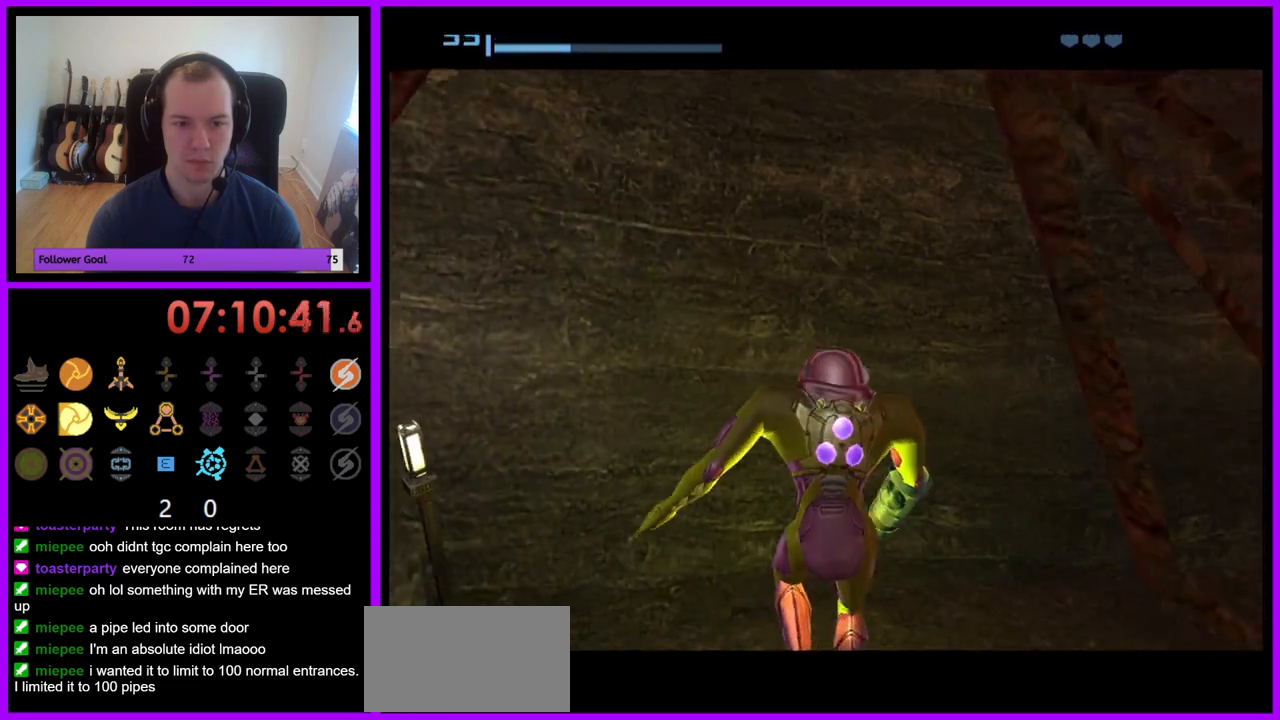
{"buttons": [], "left_stick": "right", "right_stick": "center", "events": [[133, "left_stick", "right"]]}
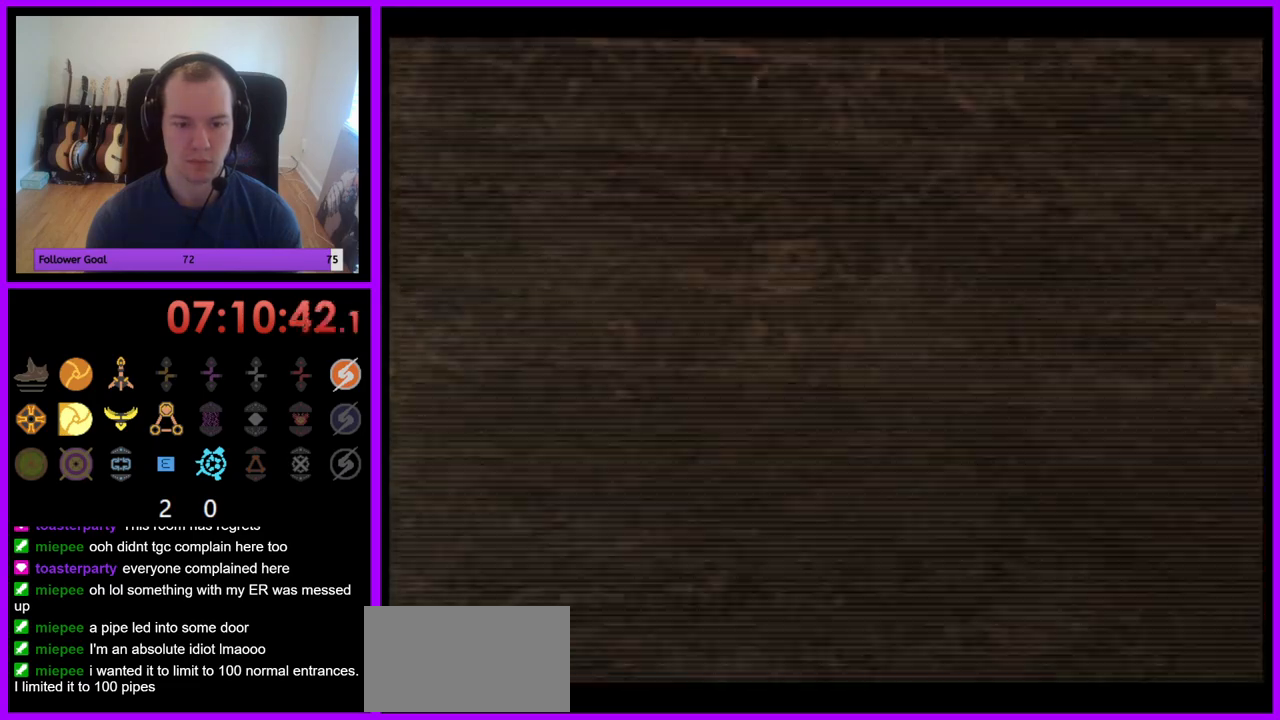
{"buttons": [], "left_stick": "right", "right_stick": "center", "events": []}
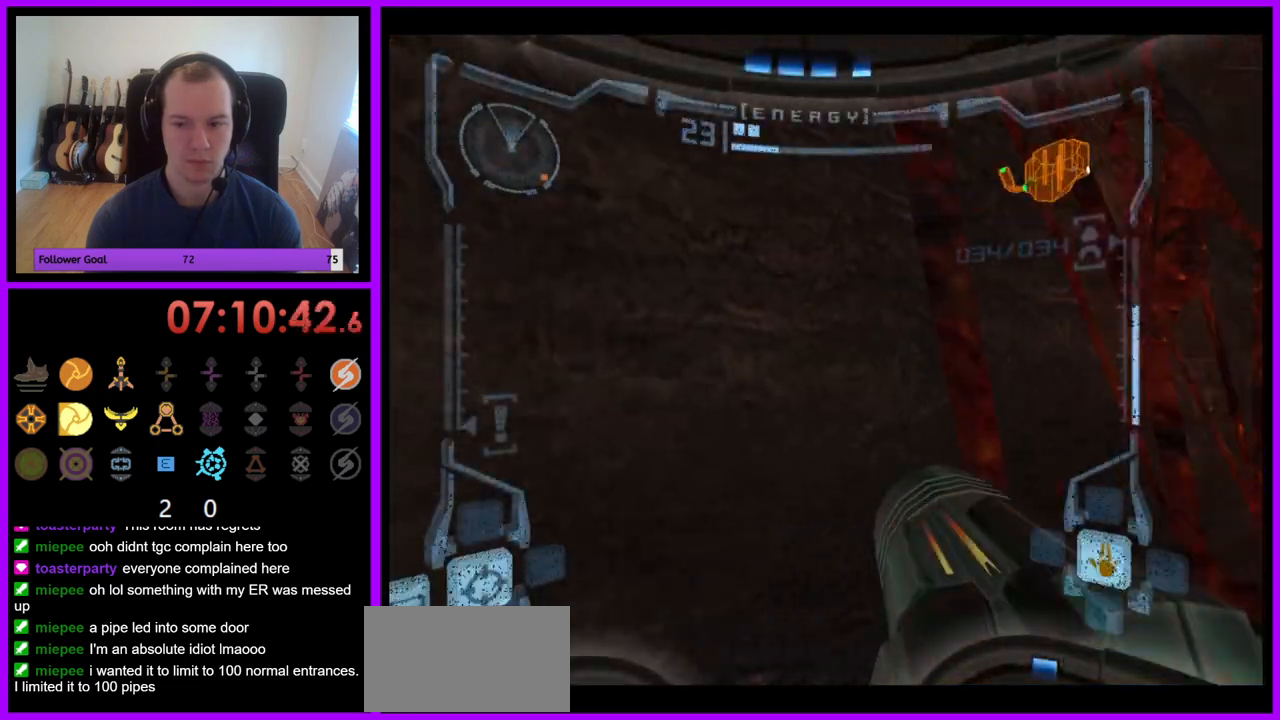
{"buttons": [], "left_stick": "right", "right_stick": "center", "events": []}
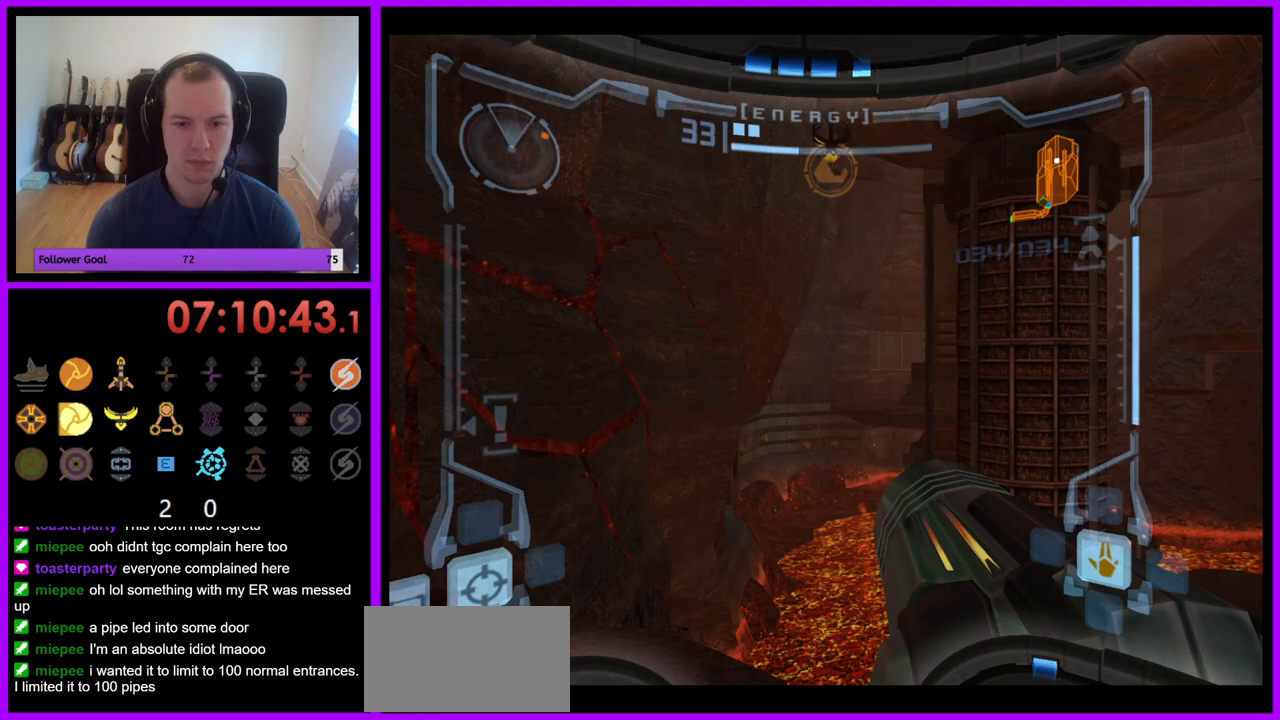
{"buttons": ["L1"], "left_stick": "up-left", "right_stick": "center", "events": [[33, "left_stick", "center"], [200, "left_stick", "up-left"], [250, "L1", "down"]]}
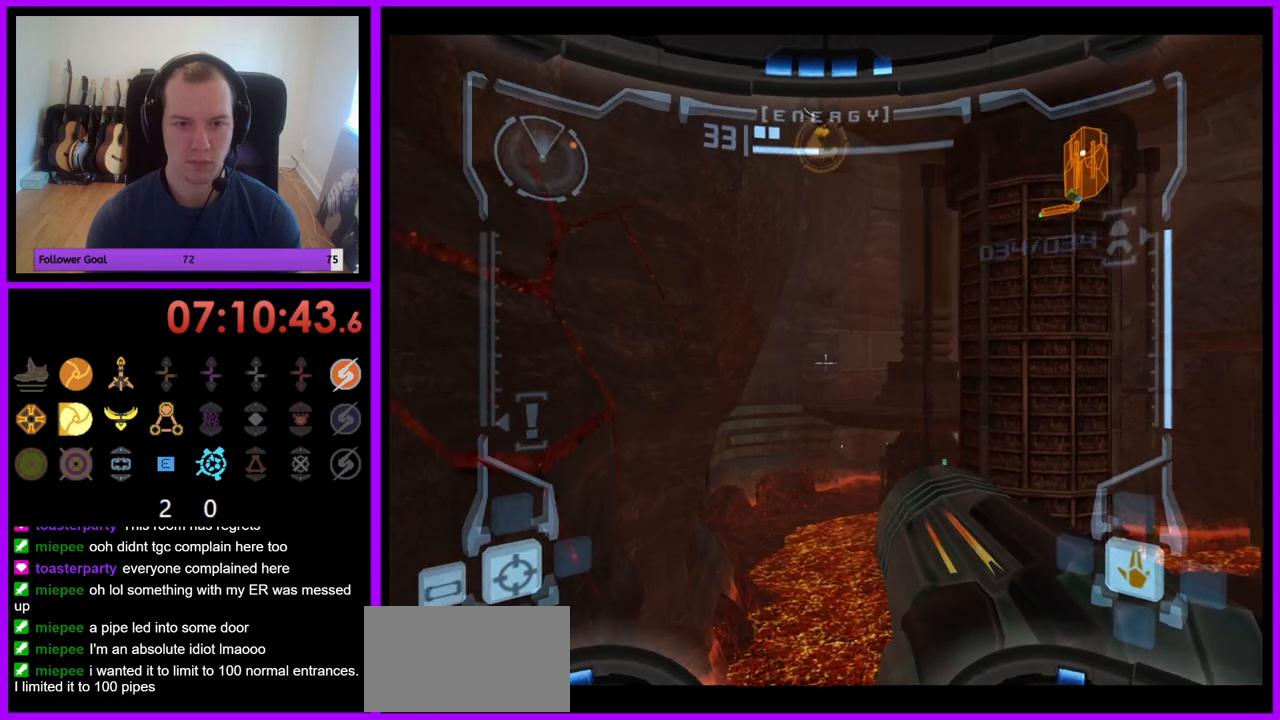
{"buttons": ["L1"], "left_stick": "center", "right_stick": "center", "events": [[67, "left_stick", "center"], [133, "L1", "up"], [133, "R1", "down"], [167, "left_stick", "down"], [467, "L1", "down"], [467, "R1", "up"], [467, "left_stick", "center"]]}
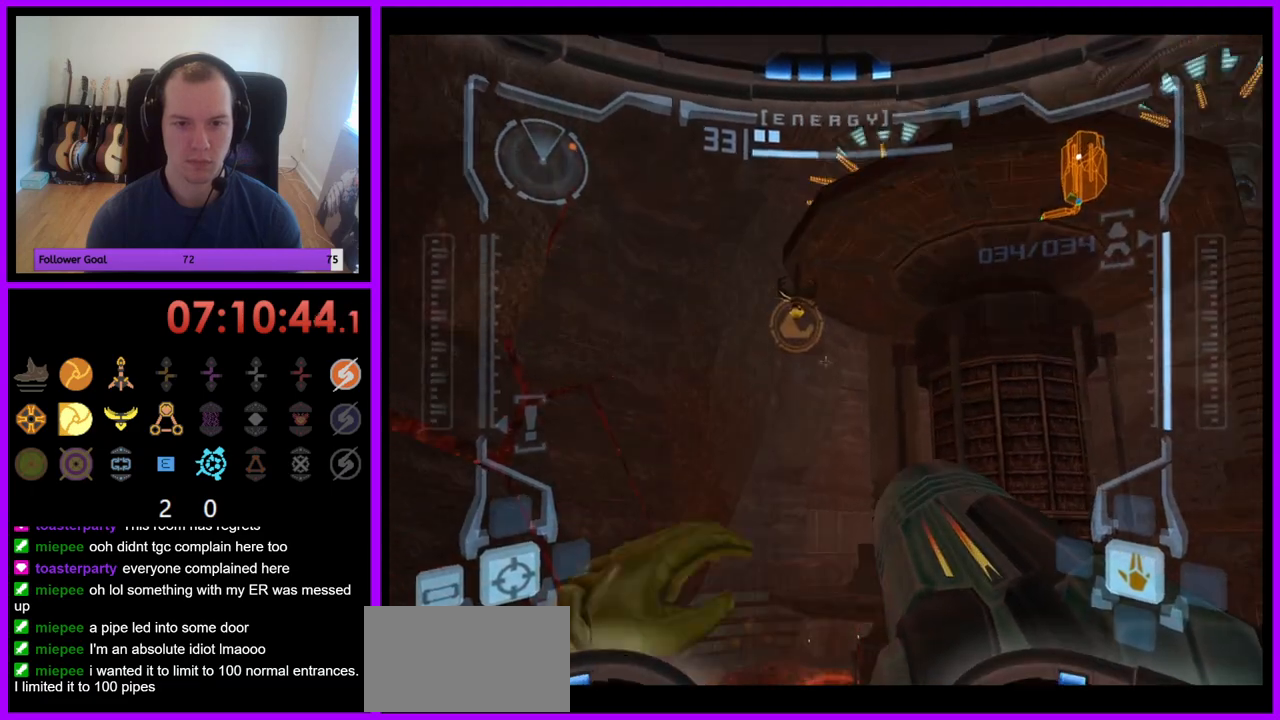
{"buttons": ["L1"], "left_stick": "up-left", "right_stick": "center", "events": [[183, "B", "down"], [183, "left_stick", "up-left"], [233, "B", "up"]]}
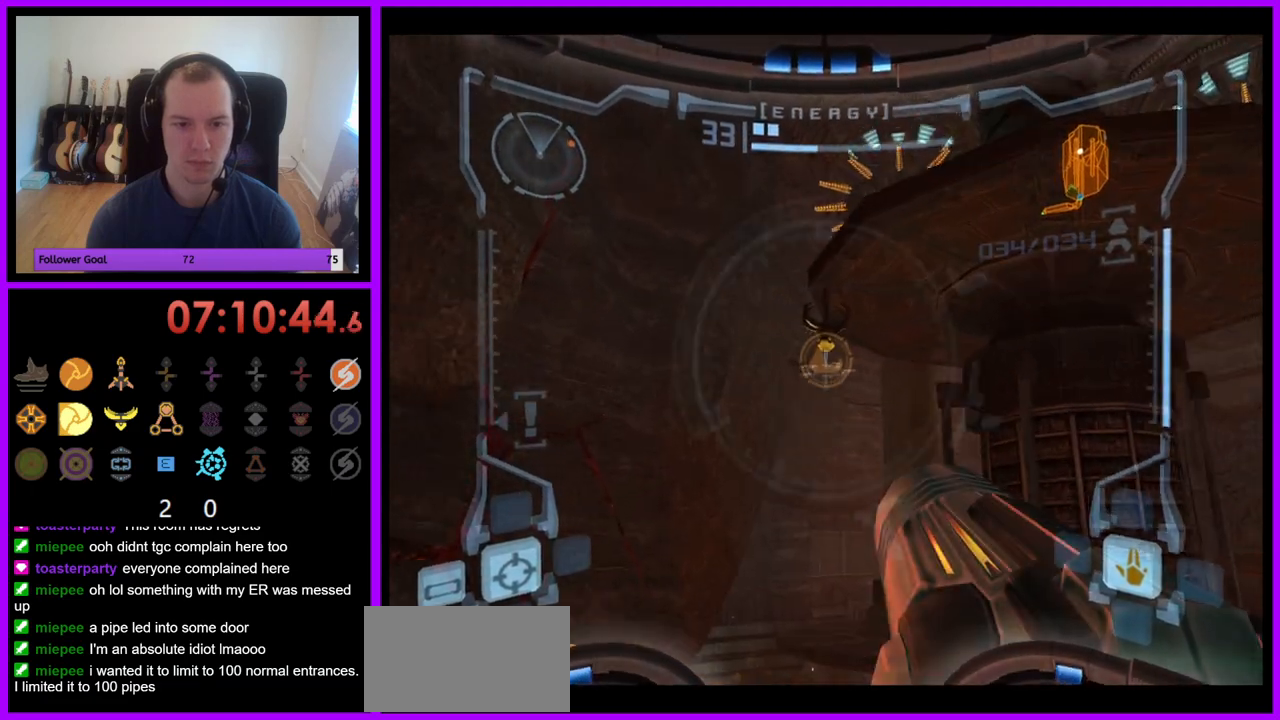
{"buttons": ["L1"], "left_stick": "up-left", "right_stick": "center"}
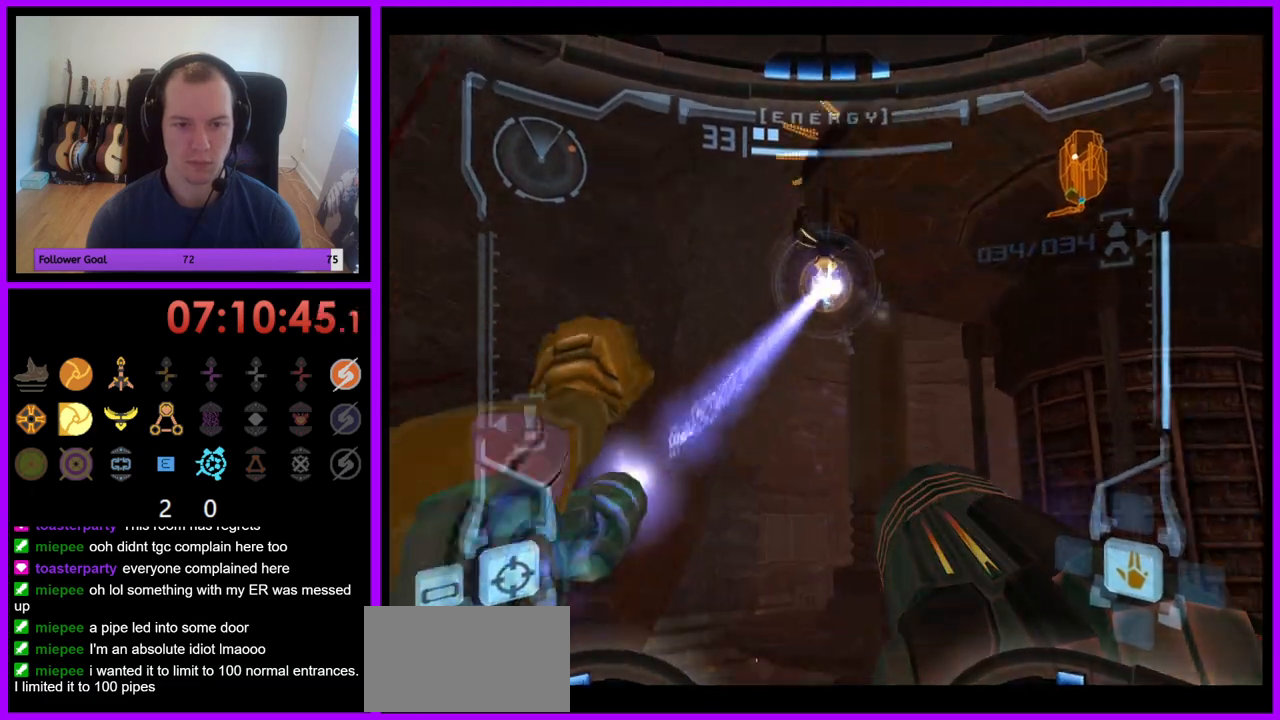
{"buttons": ["L1"], "left_stick": "up-right", "right_stick": "center", "events": [[83, "left_stick", "up"], [417, "left_stick", "up-right"]]}
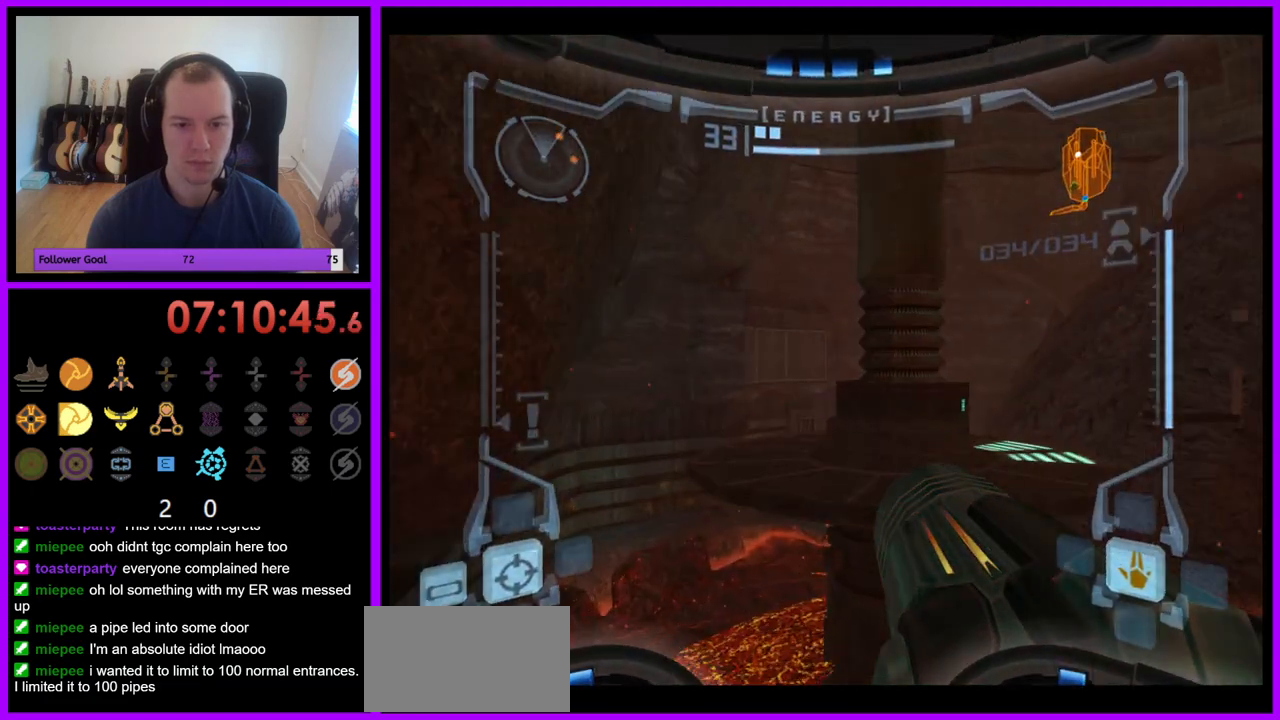
{"buttons": [], "left_stick": "up", "right_stick": "center", "events": [[200, "left_stick", "up"], [317, "L1", "up"]]}
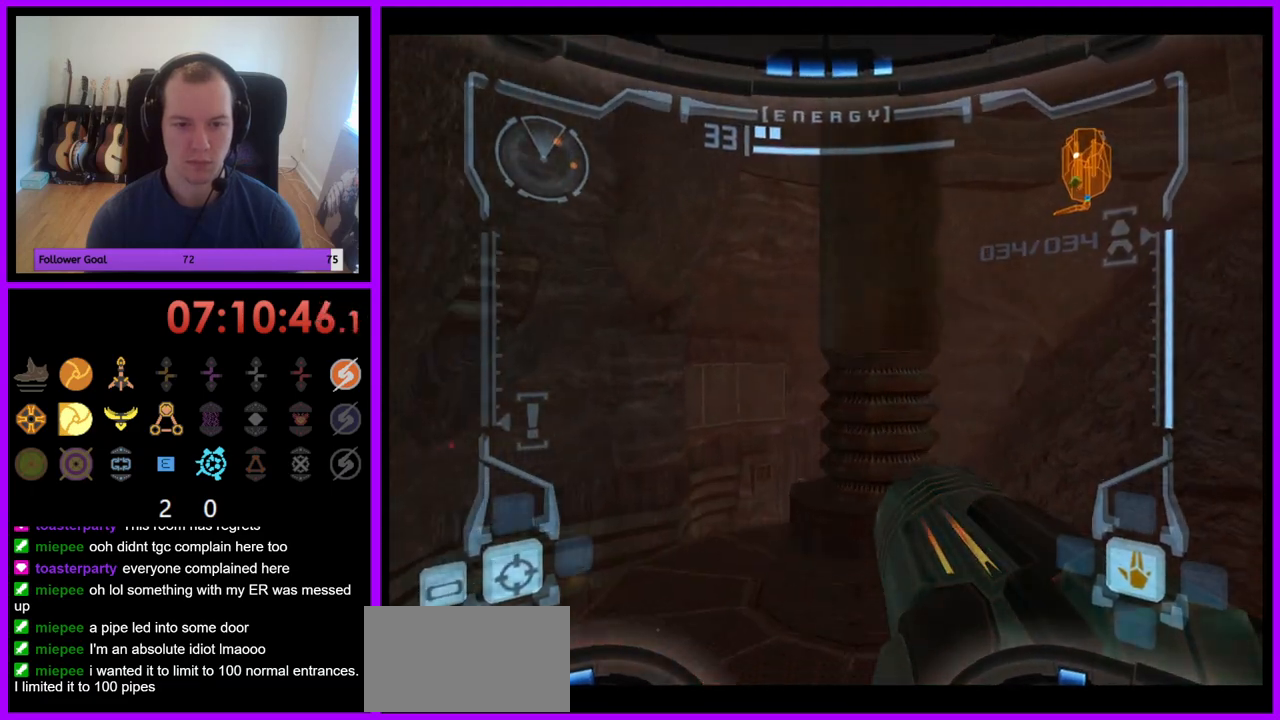
{"buttons": [], "left_stick": "up-right", "right_stick": "center", "events": [[417, "left_stick", "up-right"]]}
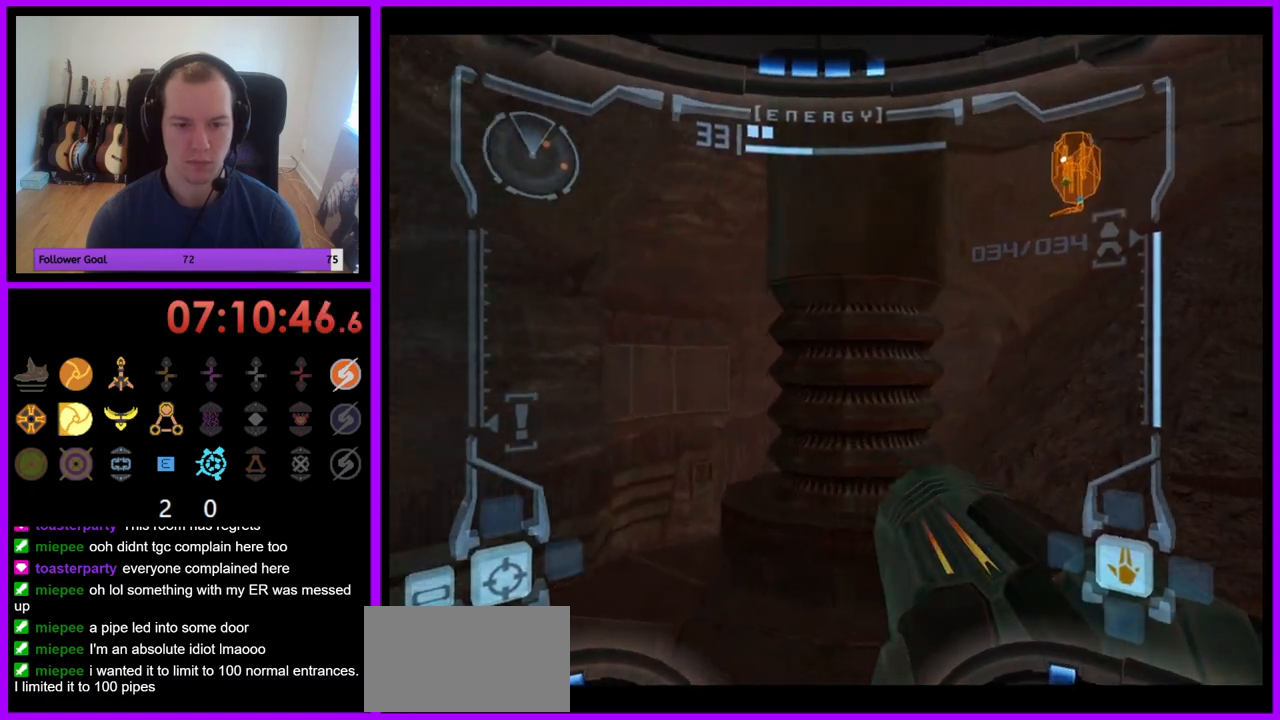
{"buttons": [], "left_stick": "up", "right_stick": "center", "events": [[150, "X", "down"], [167, "left_stick", "up"], [267, "X", "up"]]}
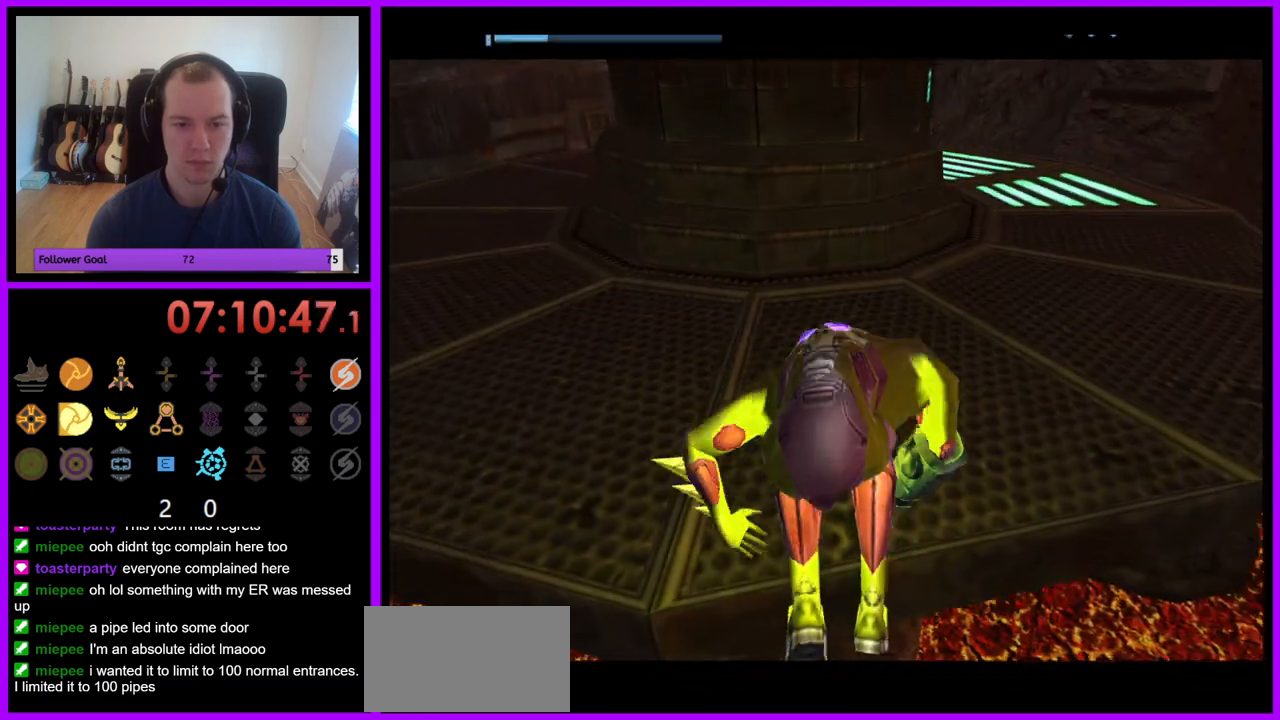
{"buttons": [], "left_stick": "up-right", "right_stick": "center", "events": [[433, "left_stick", "up-right"]]}
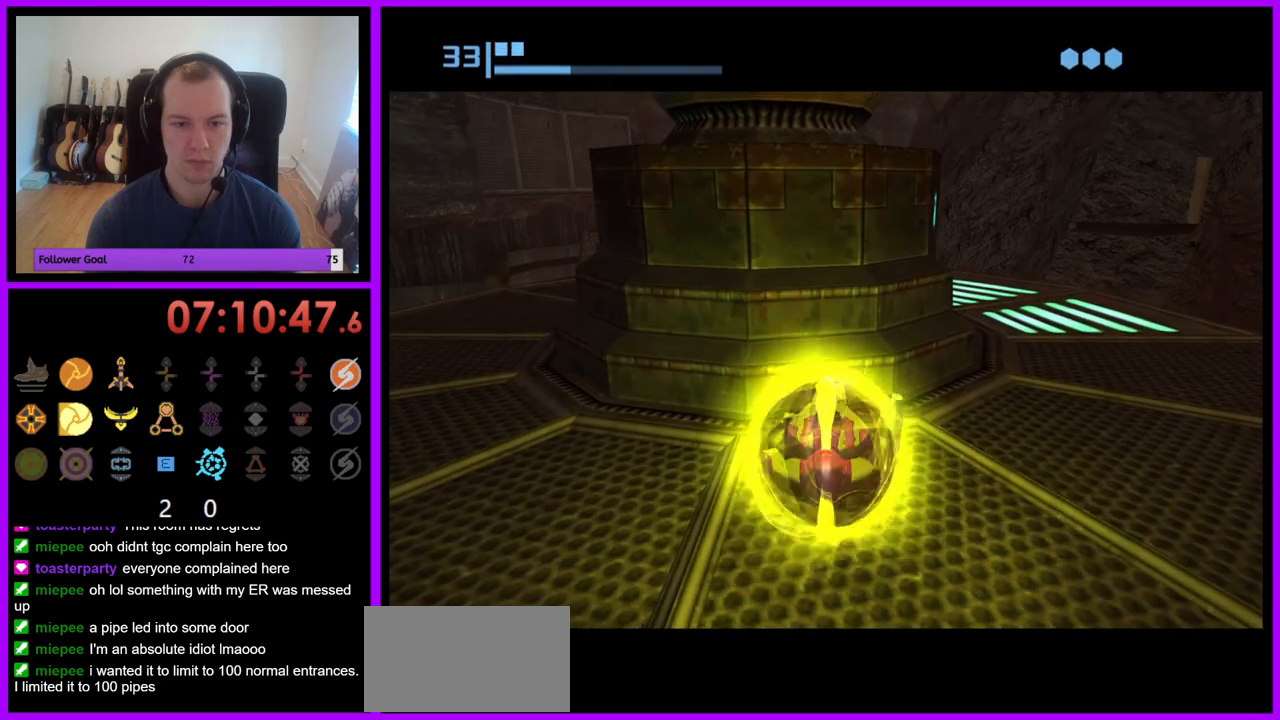
{"buttons": [], "left_stick": "up-right", "right_stick": "center", "events": []}
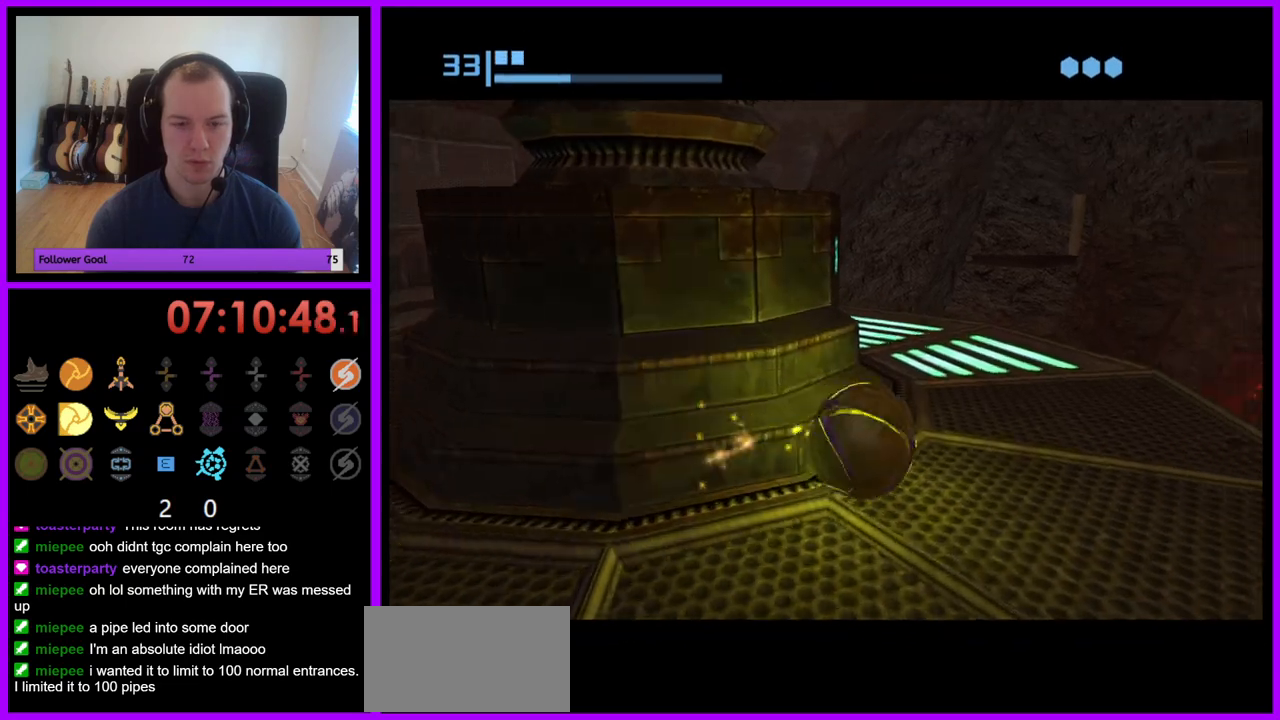
{"buttons": [], "left_stick": "left", "right_stick": "center", "events": [[83, "left_stick", "up"], [233, "left_stick", "up-left"], [367, "left_stick", "left"]]}
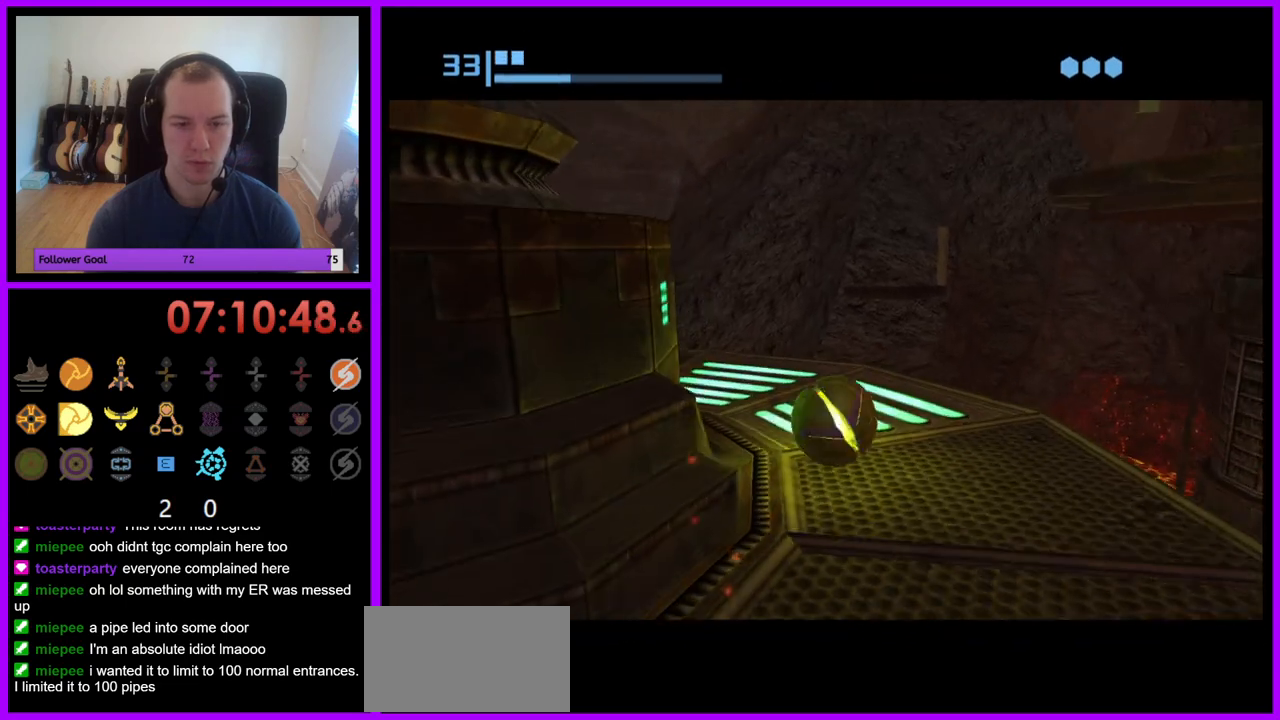
{"buttons": ["B"], "left_stick": "left", "right_stick": "center", "events": [[433, "B", "down"]]}
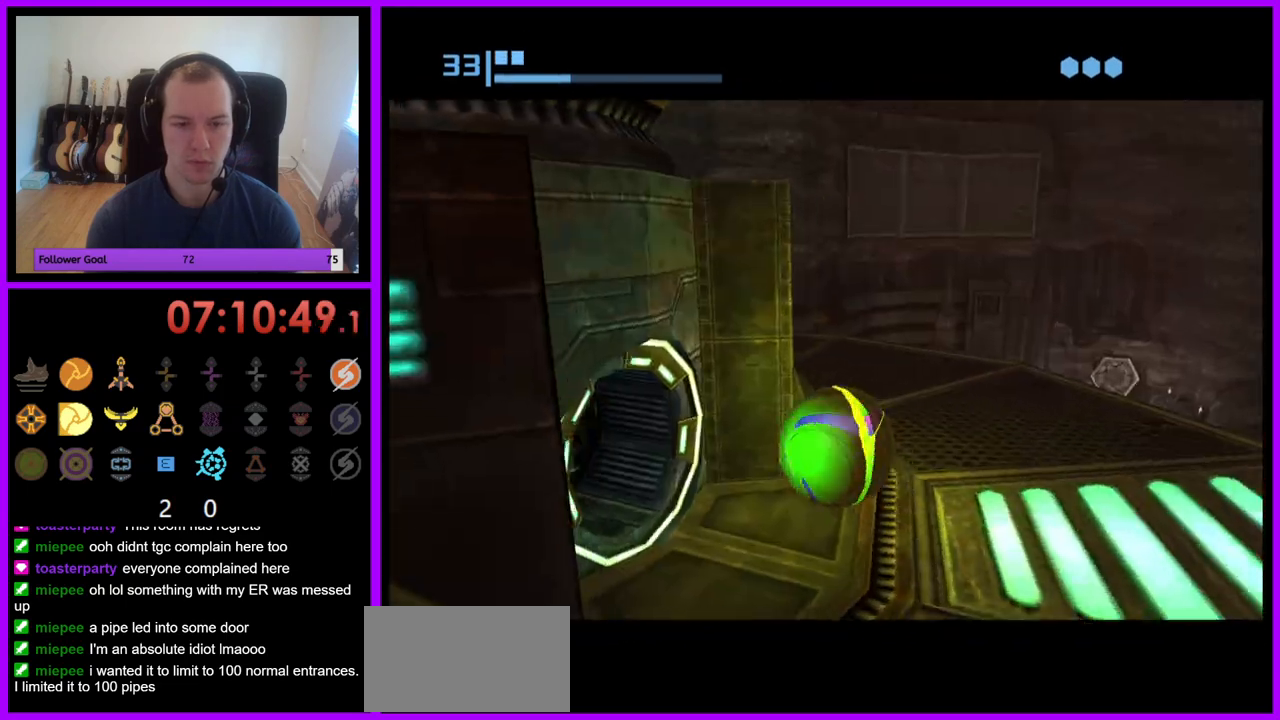
{"buttons": ["B"], "left_stick": "up", "right_stick": "center", "events": [[183, "left_stick", "up-left"], [350, "left_stick", "up"]]}
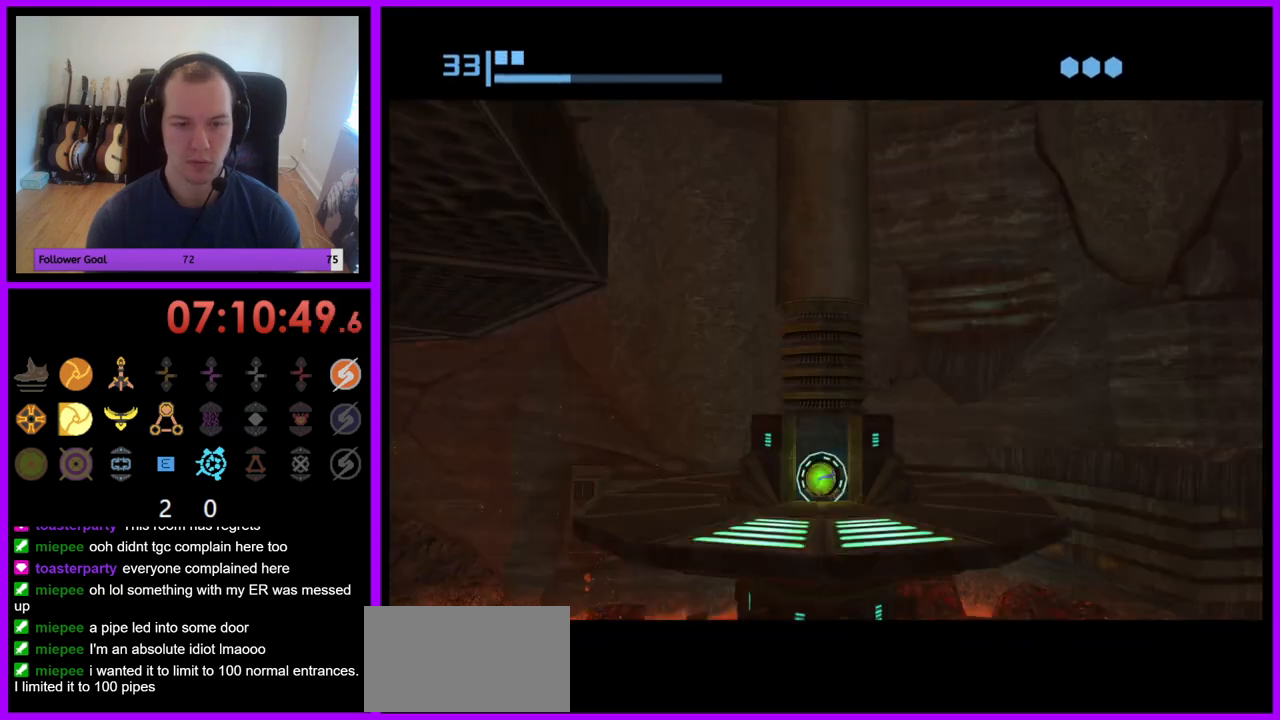
{"buttons": ["B"], "left_stick": "center", "right_stick": "center", "events": [[50, "B", "up"], [83, "left_stick", "center"], [117, "B", "down"], [400, "B", "up"], [483, "B", "down"]]}
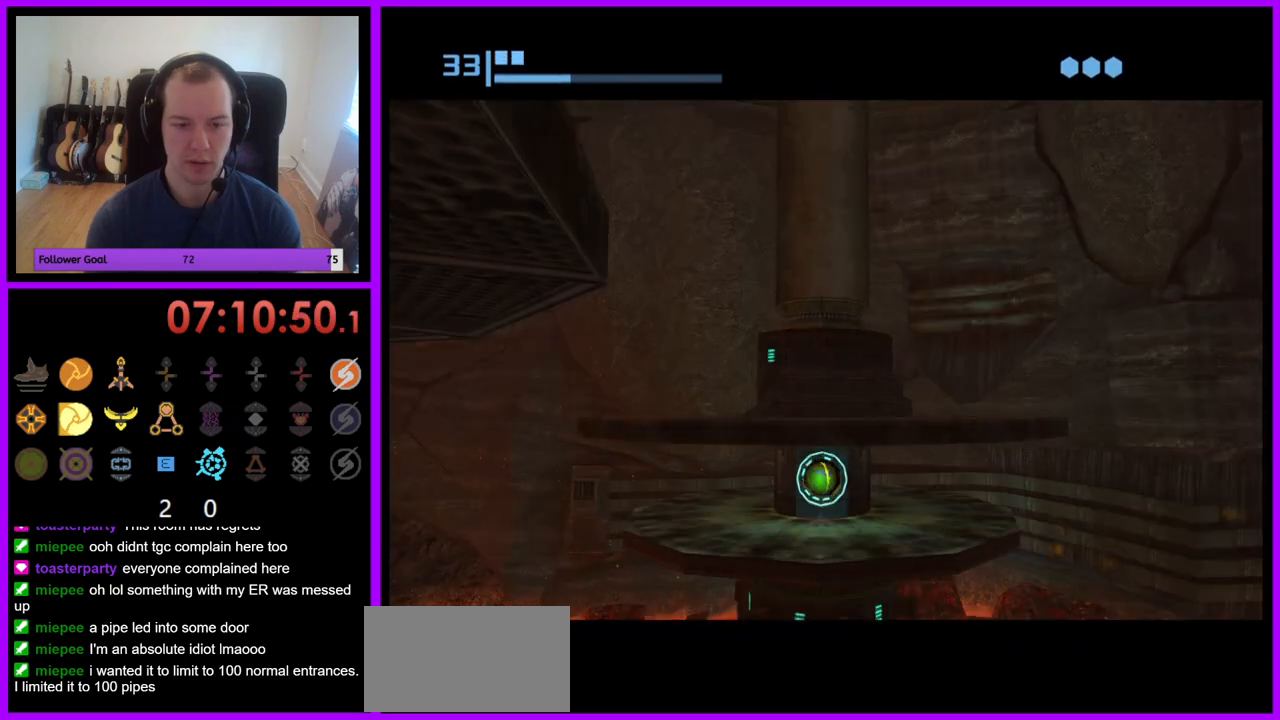
{"buttons": ["B"], "left_stick": "center", "right_stick": "center", "events": [[250, "B", "up"], [300, "B", "down"]]}
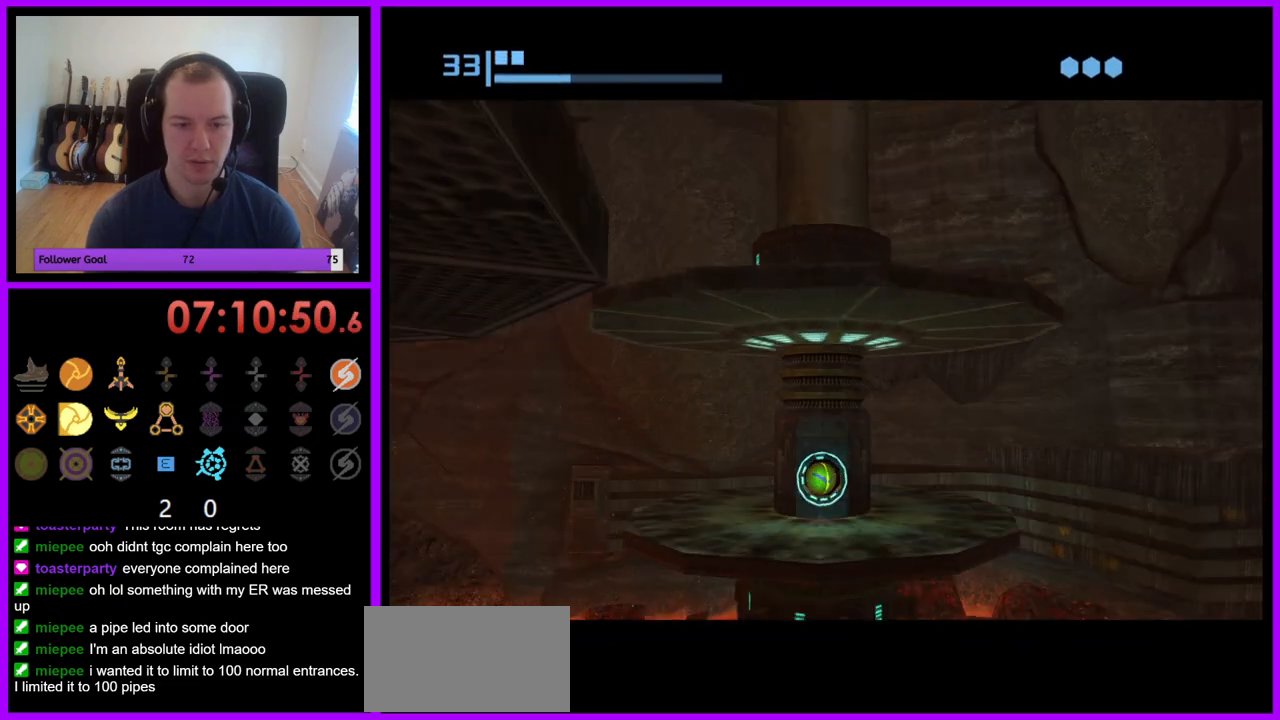
{"buttons": [], "left_stick": "down", "right_stick": "center", "events": [[83, "B", "up"], [383, "left_stick", "down"]]}
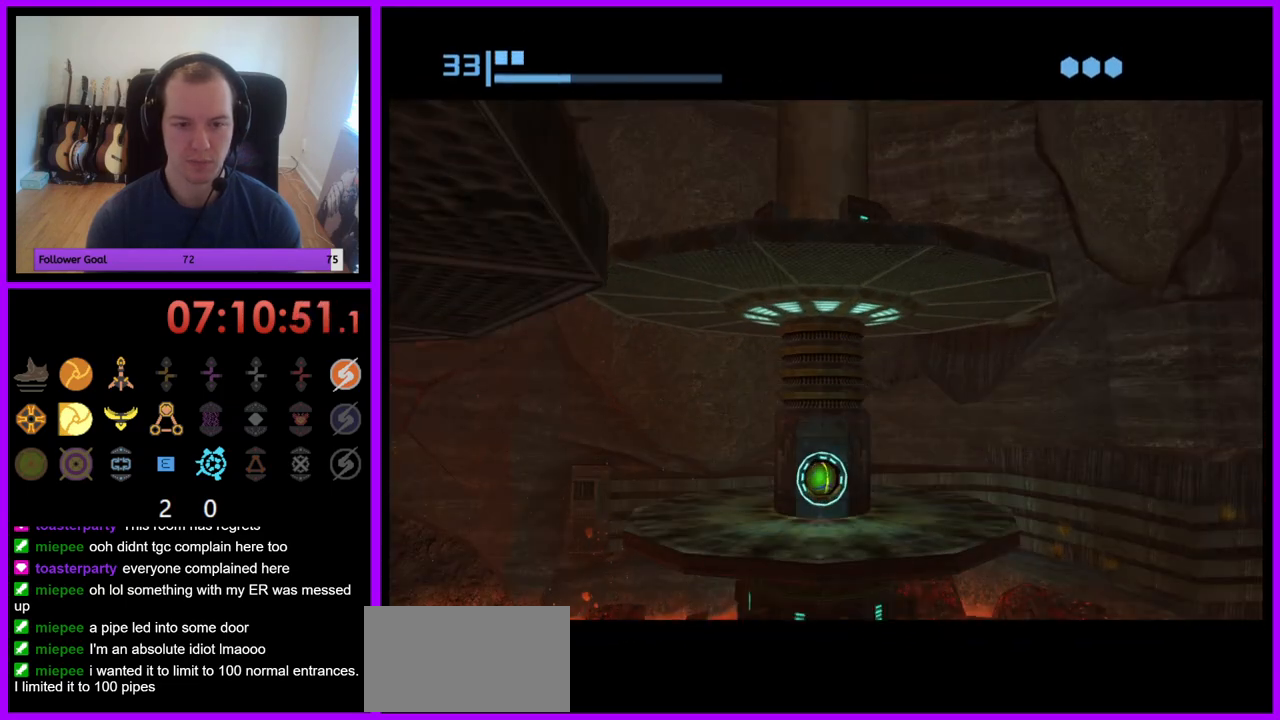
{"buttons": ["B"], "left_stick": "center", "right_stick": "center", "events": [[250, "B", "down"], [267, "left_stick", "center"]]}
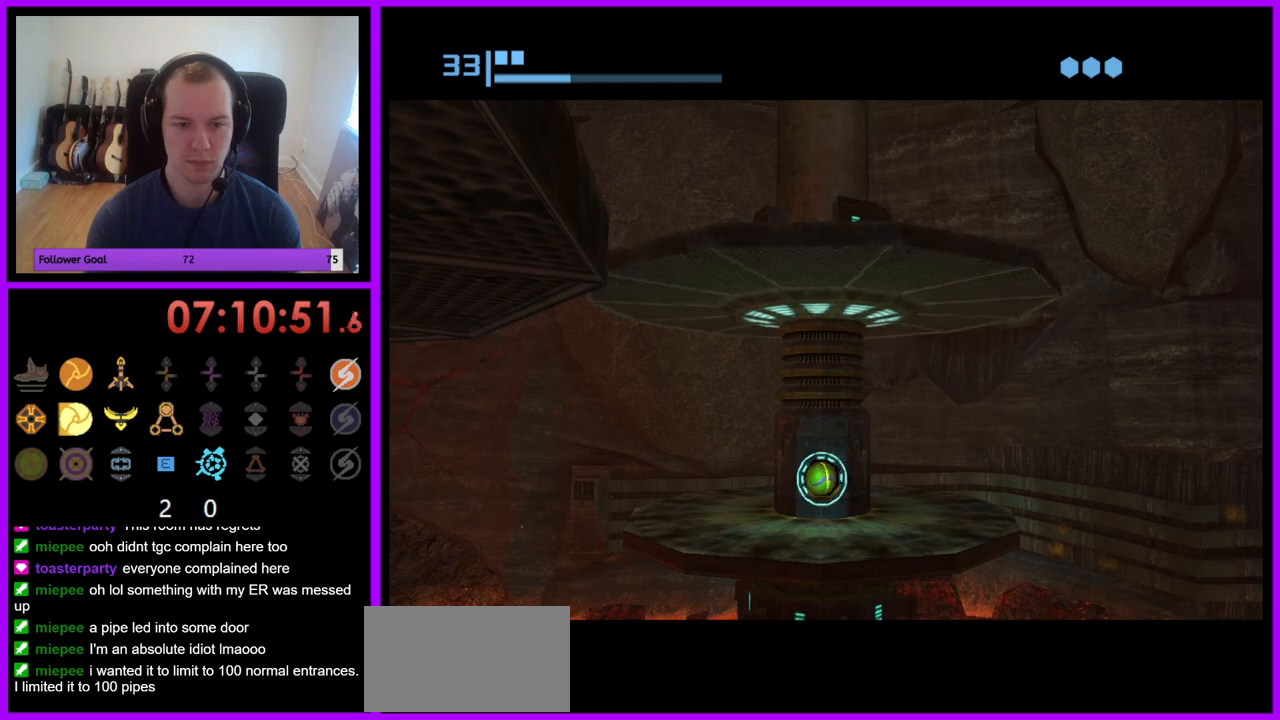
{"buttons": [], "left_stick": "center", "right_stick": "center", "events": [[67, "B", "up"], [117, "B", "down"], [483, "B", "up"]]}
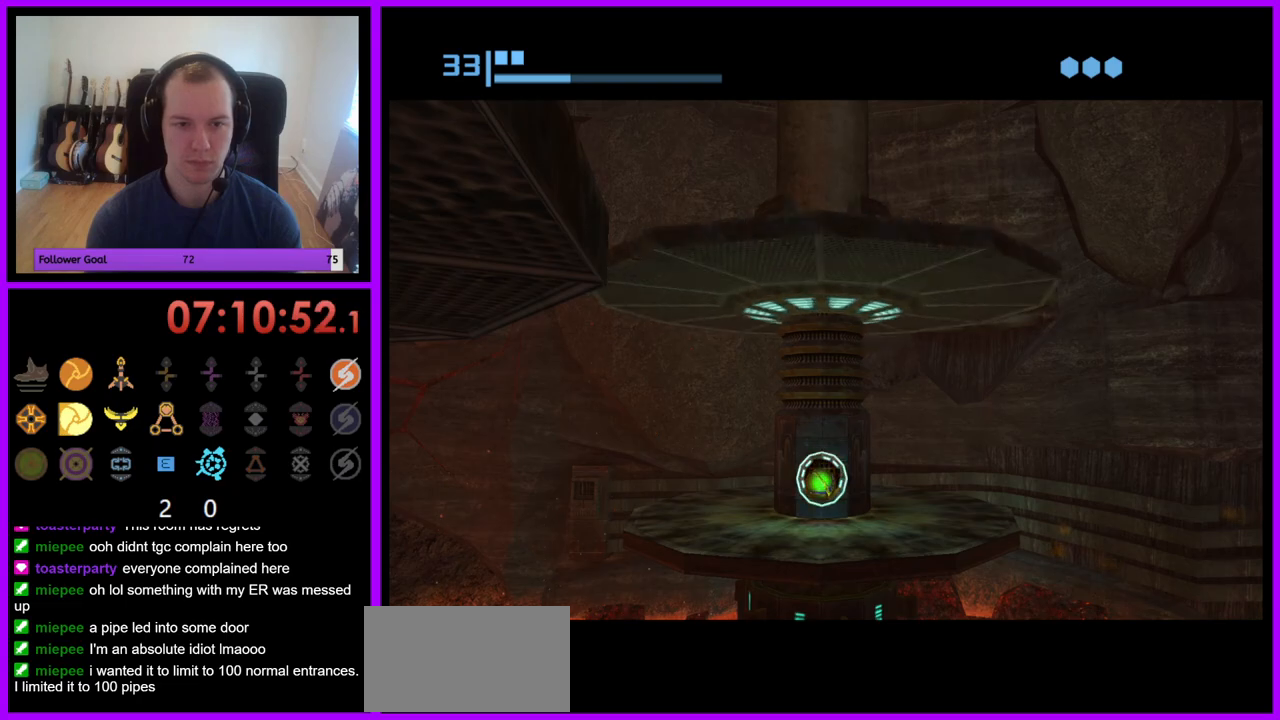
{"buttons": [], "left_stick": "center", "right_stick": "center", "events": [[67, "left_stick", "down"], [317, "left_stick", "center"], [350, "X", "down"], [433, "X", "up"]]}
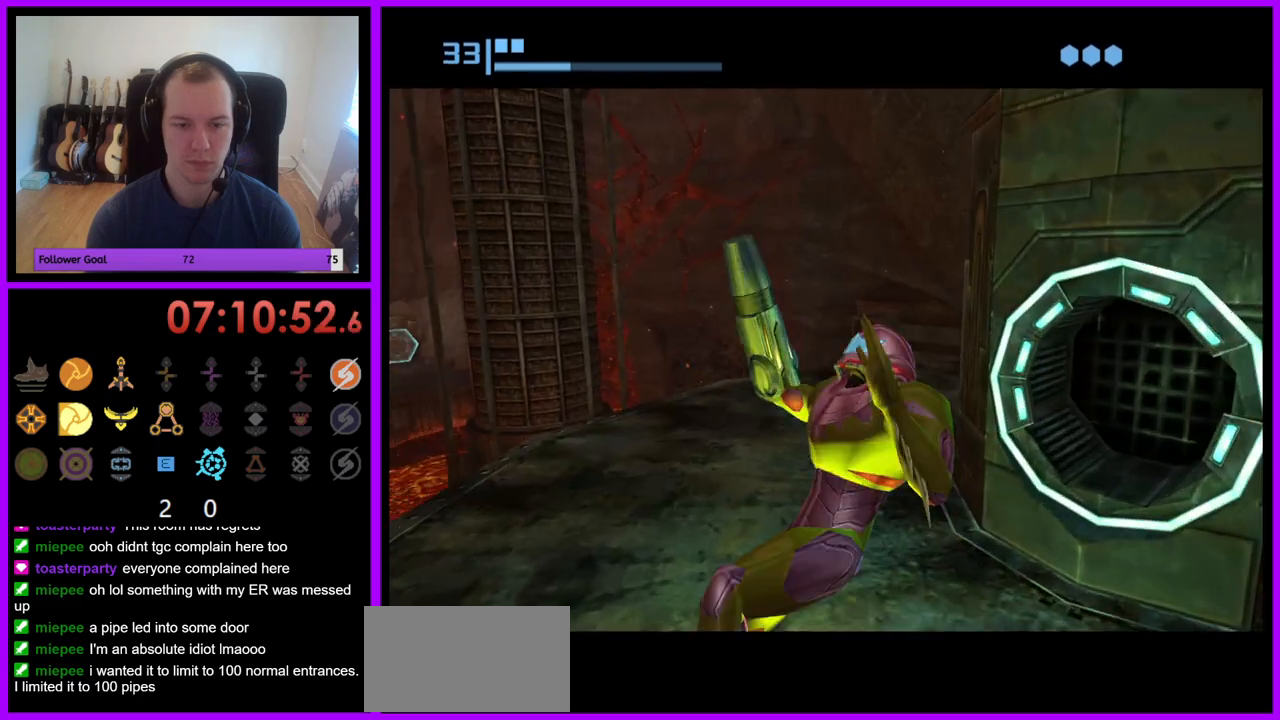
{"buttons": [], "left_stick": "center", "right_stick": "center", "events": []}